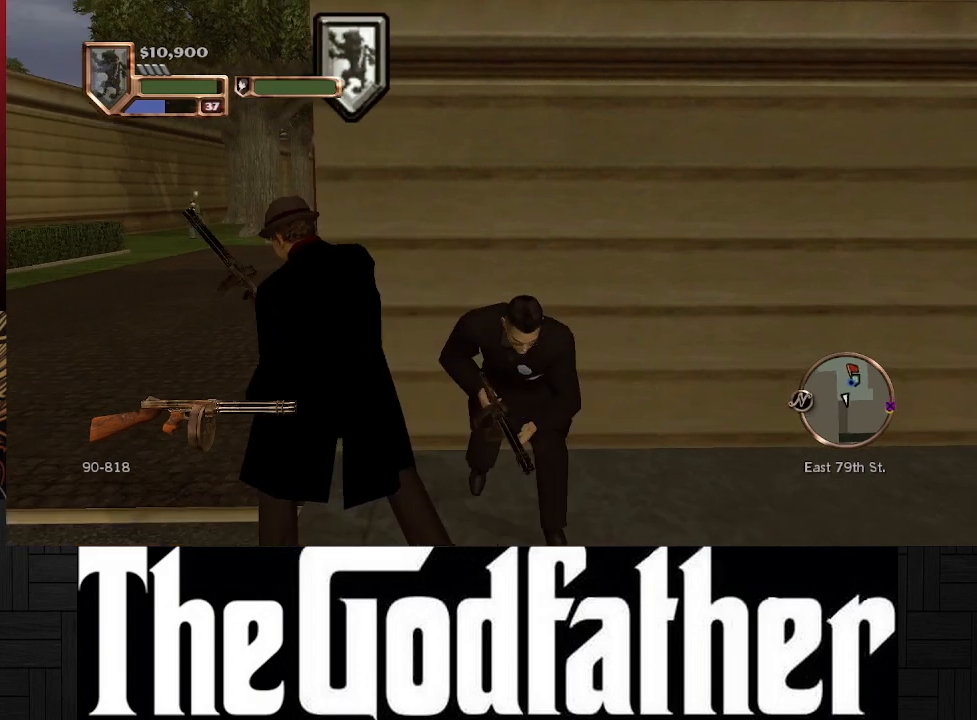
Gameplay with a controller (Xbox layout); each line is a JSON object with the inputs held at the frame after it. "events" lists button and stick changes between this image and that frame as [ms after this image, input, new state], when the widget could be followed in between. Not read: L1 L2 R2.
{"buttons": [], "left_stick": "left", "right_stick": "center", "events": [[233, "left_stick", "down-left"], [233, "right_stick", "center"], [483, "left_stick", "left"]]}
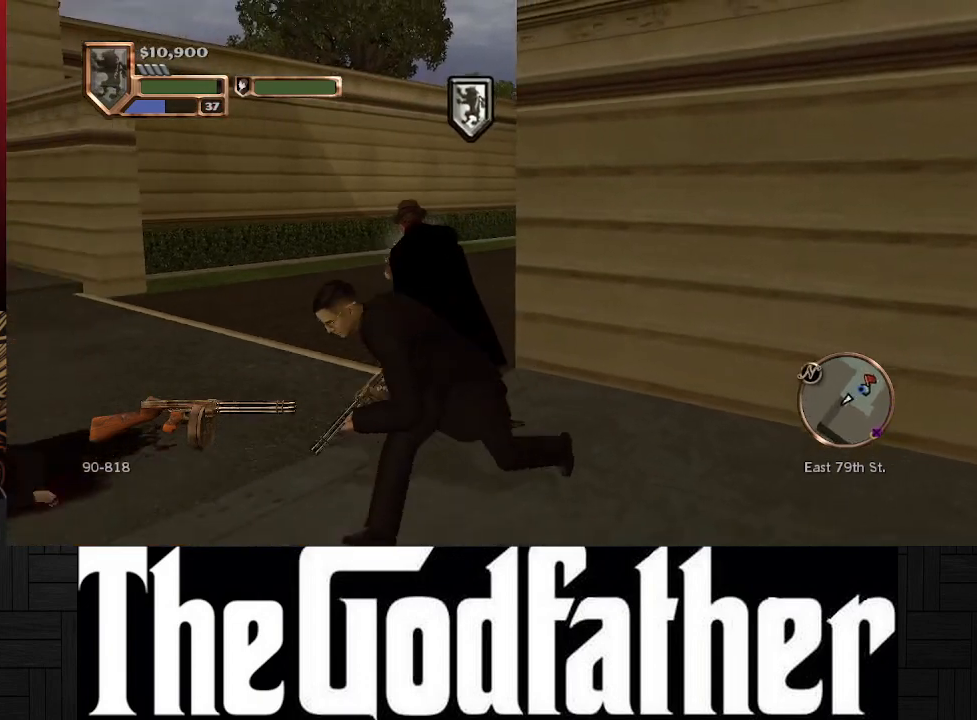
{"buttons": [], "left_stick": "up-left", "right_stick": "center", "events": [[17, "left_stick", "up-left"], [17, "right_stick", "right"], [483, "right_stick", "center"]]}
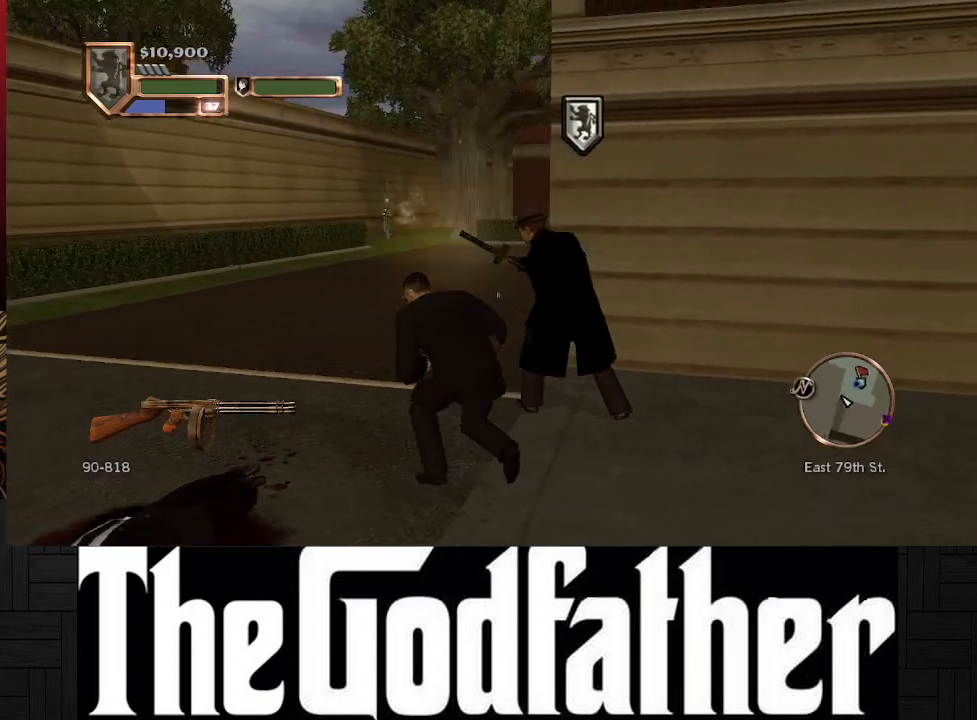
{"buttons": ["R1"], "left_stick": "center", "right_stick": "center", "events": [[17, "left_stick", "up"], [217, "left_stick", "center"], [317, "R1", "down"]]}
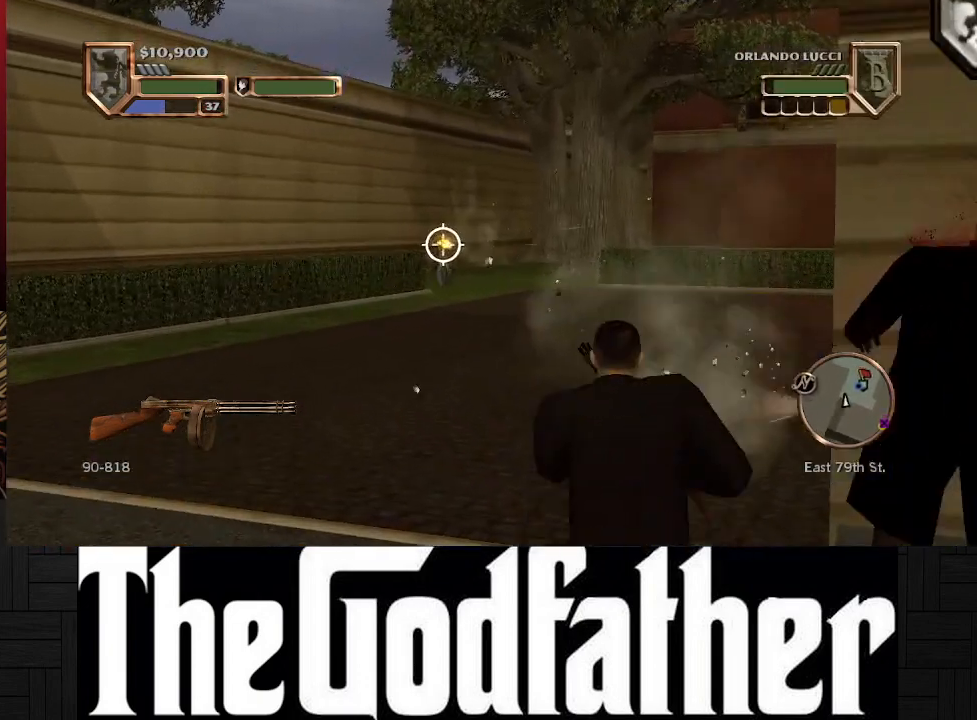
{"buttons": ["R1"], "left_stick": "center", "right_stick": "center", "events": []}
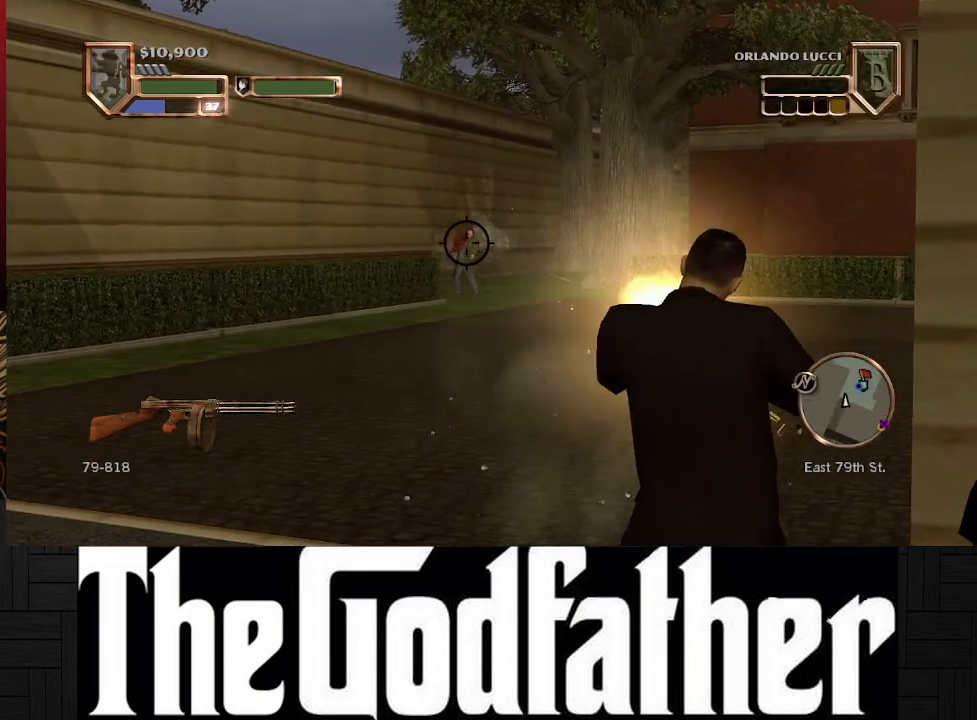
{"buttons": [], "left_stick": "up-left", "right_stick": "right", "events": [[67, "R1", "up"], [233, "left_stick", "up-left"], [383, "right_stick", "right"]]}
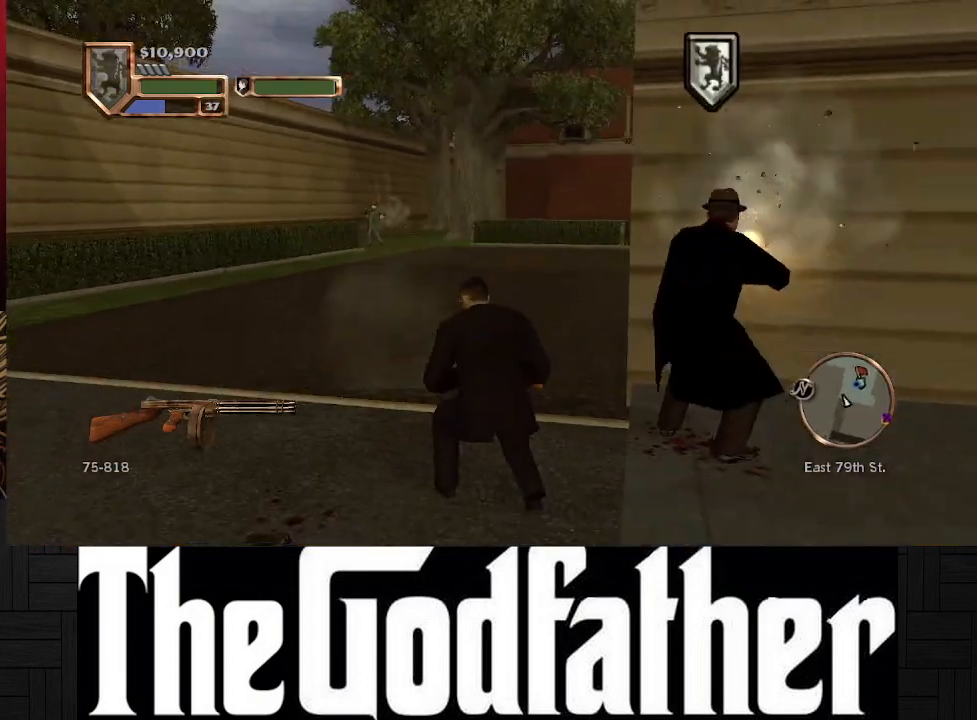
{"buttons": [], "left_stick": "up-left", "right_stick": "center", "events": [[283, "right_stick", "center"]]}
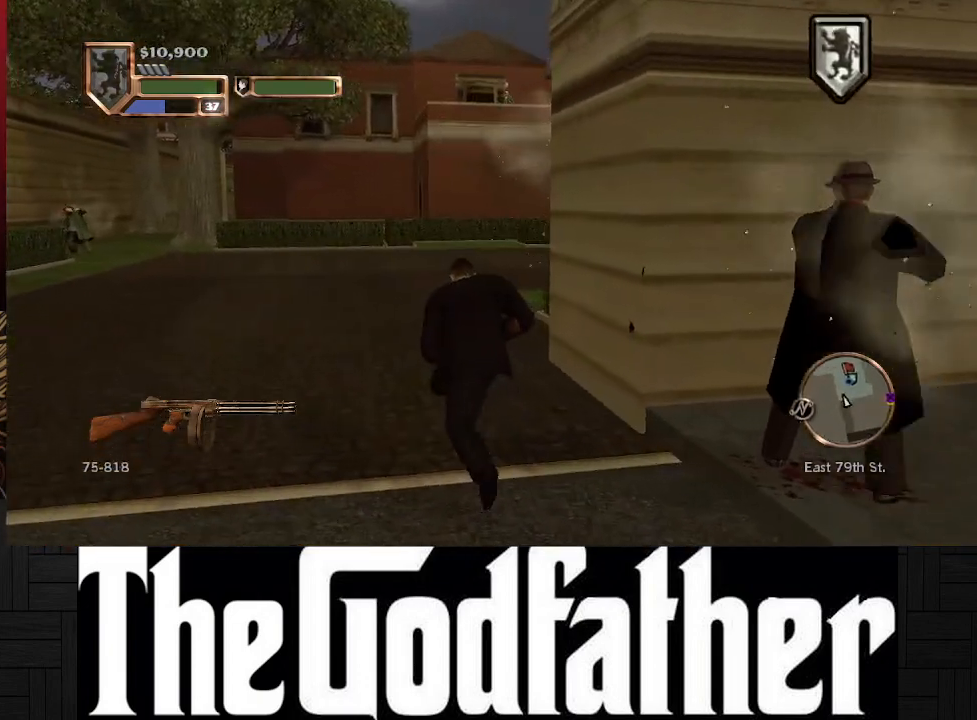
{"buttons": [], "left_stick": "up-left", "right_stick": "right", "events": [[133, "right_stick", "right"]]}
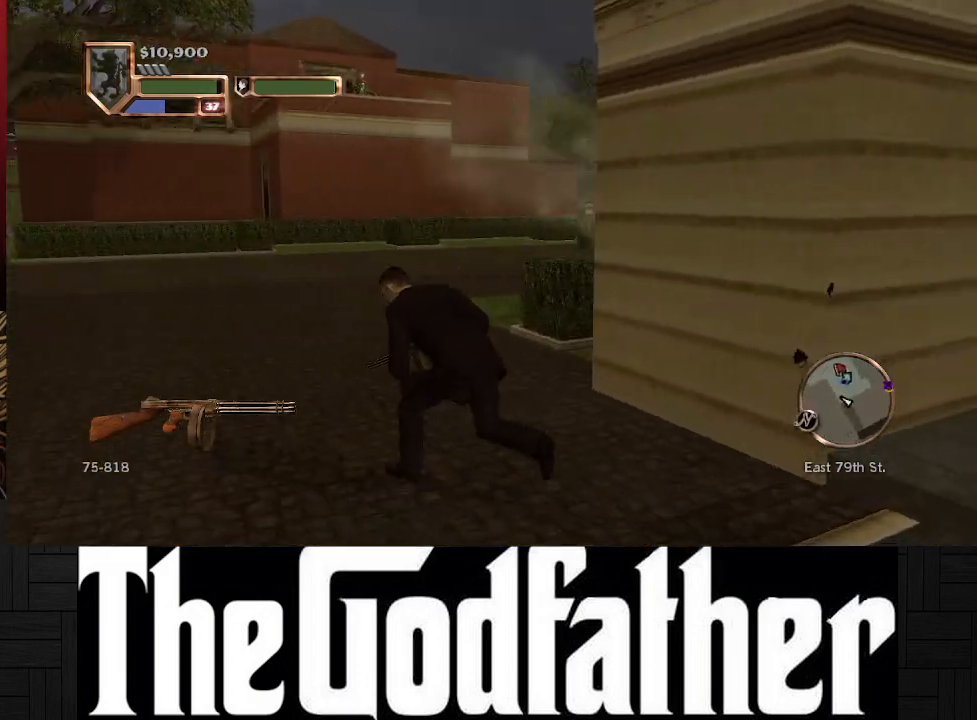
{"buttons": [], "left_stick": "center", "right_stick": "center", "events": [[300, "right_stick", "center"], [350, "left_stick", "center"]]}
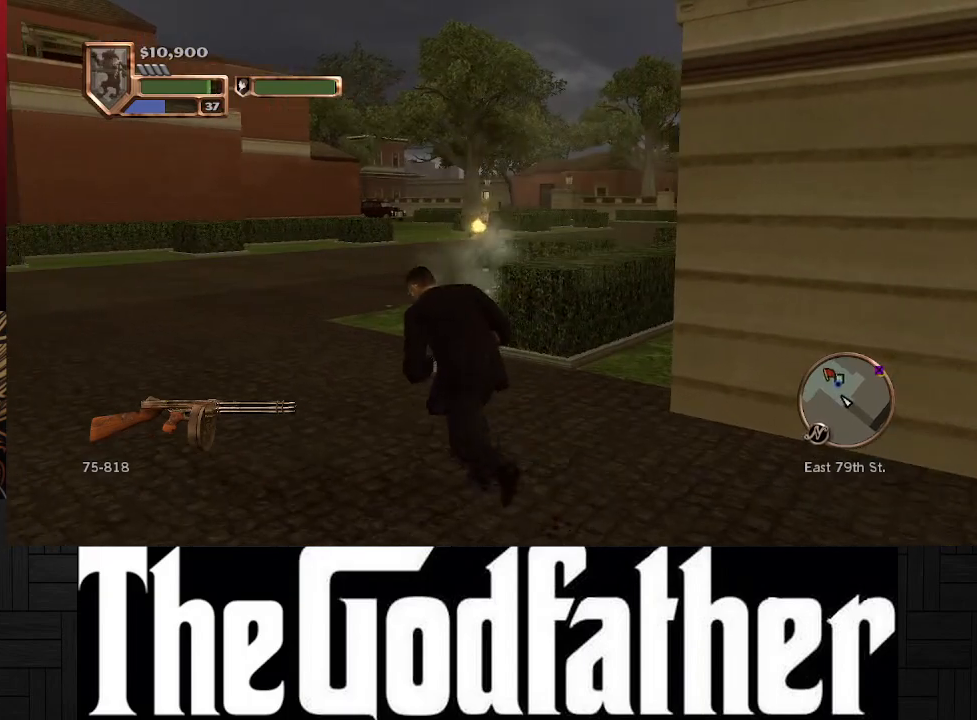
{"buttons": ["R1"], "left_stick": "center", "right_stick": "center", "events": [[183, "R1", "down"]]}
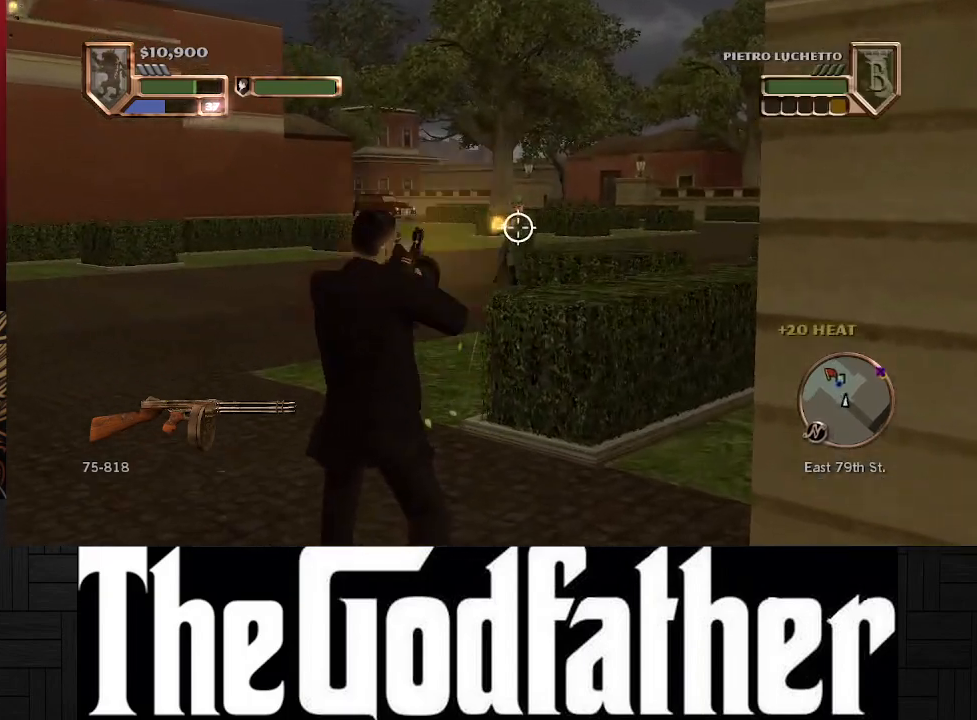
{"buttons": ["R1"], "left_stick": "center", "right_stick": "center", "events": []}
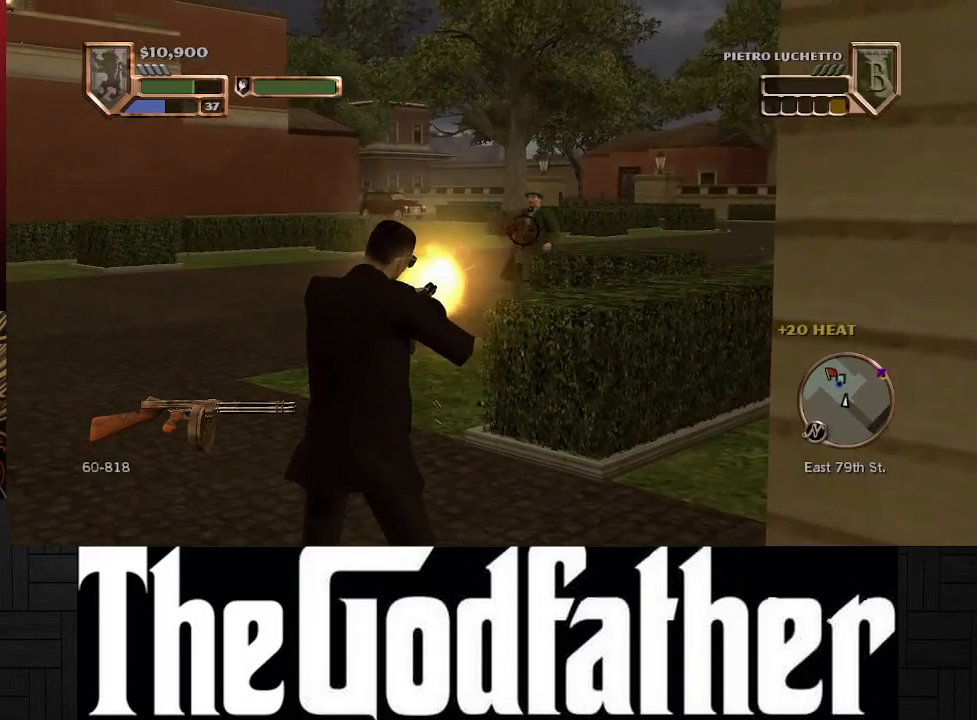
{"buttons": [], "left_stick": "center", "right_stick": "center", "events": [[133, "R1", "up"]]}
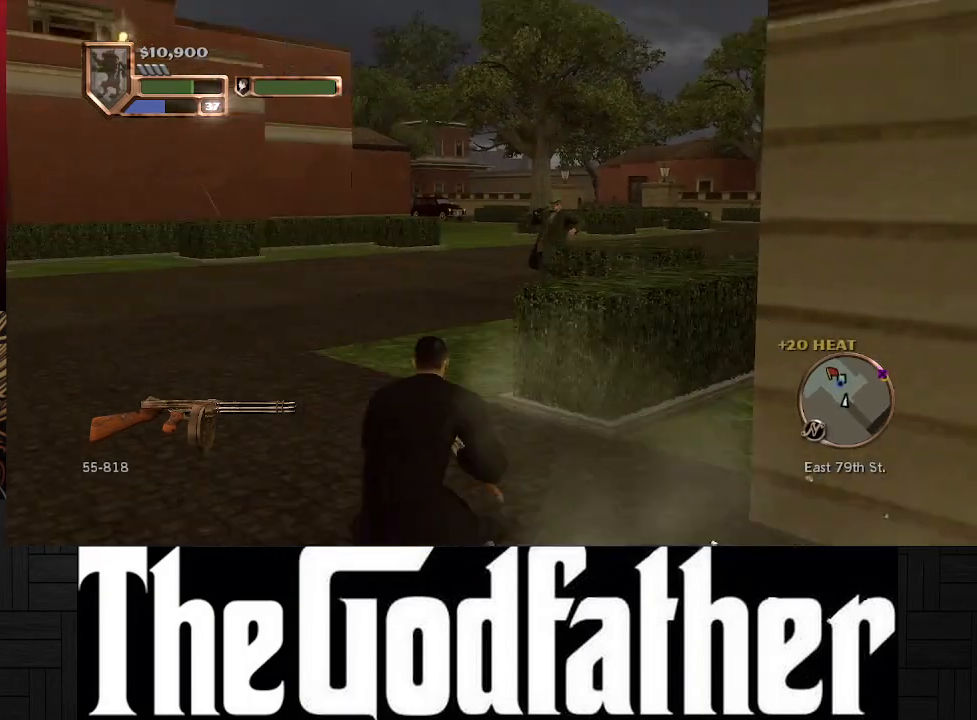
{"buttons": [], "left_stick": "center", "right_stick": "center", "events": [[100, "right_stick", "right"], [400, "right_stick", "center"]]}
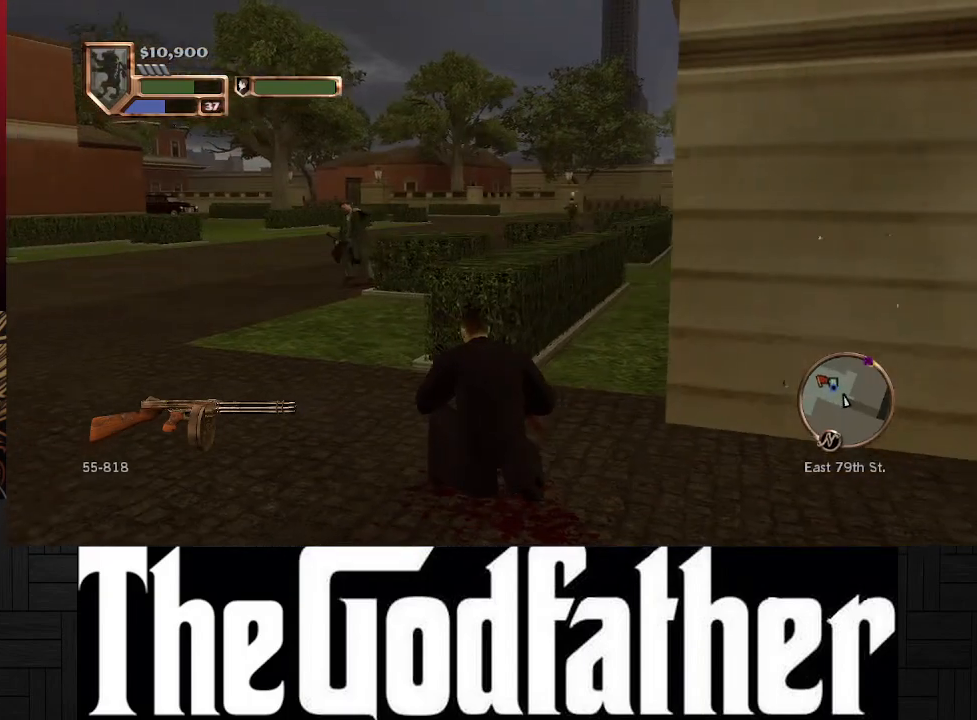
{"buttons": [], "left_stick": "center", "right_stick": "left", "events": [[150, "right_stick", "left"]]}
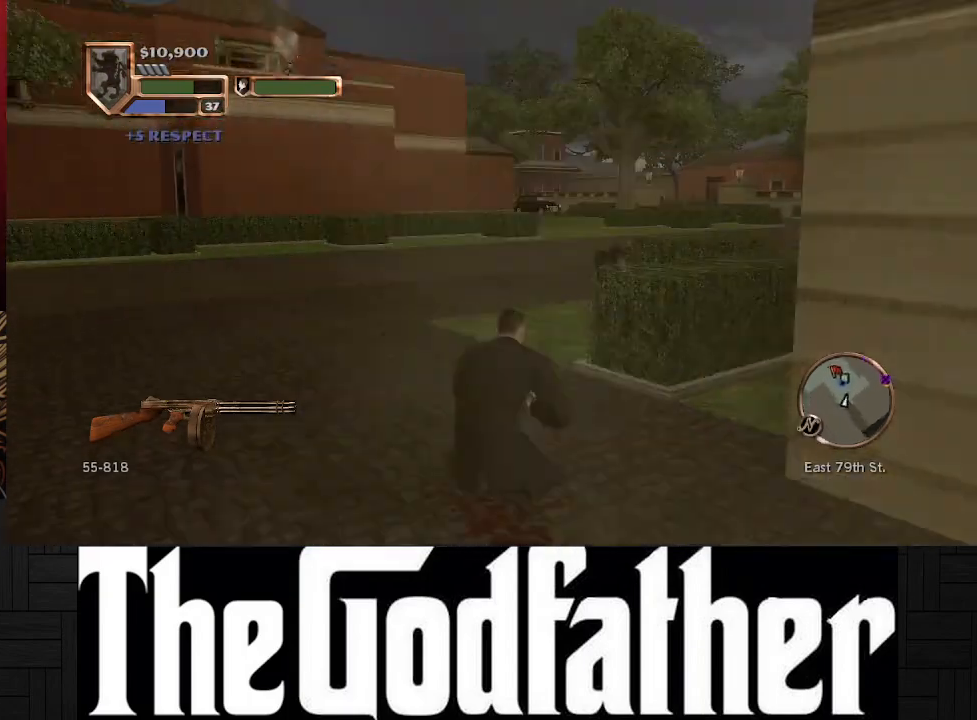
{"buttons": ["R1"], "left_stick": "center", "right_stick": "center", "events": [[67, "right_stick", "center"], [483, "R1", "down"]]}
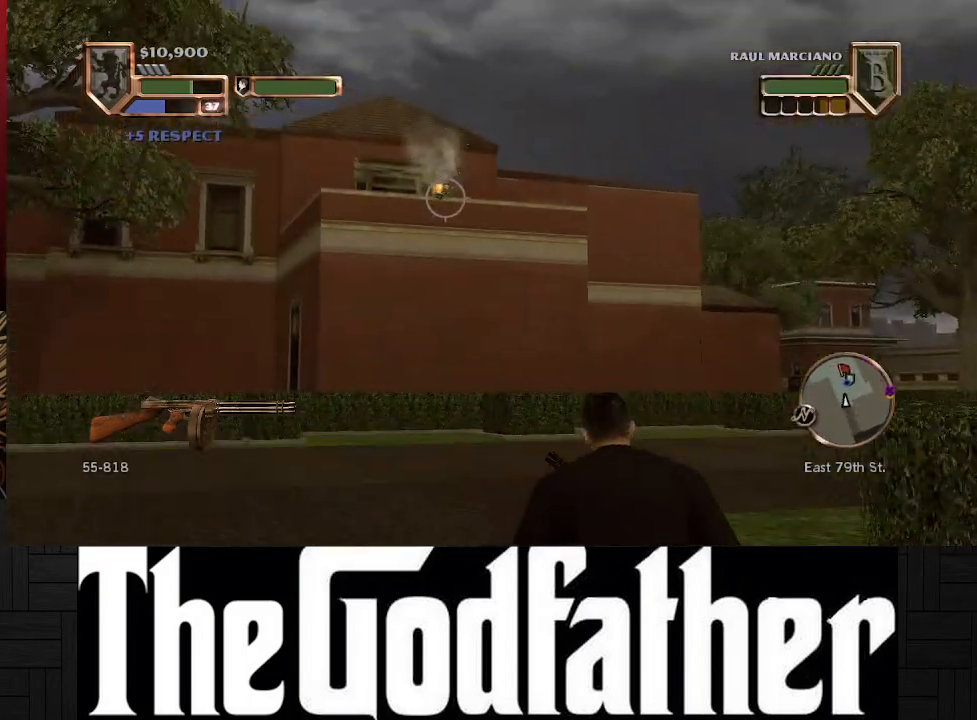
{"buttons": ["R1"], "left_stick": "center", "right_stick": "center", "events": []}
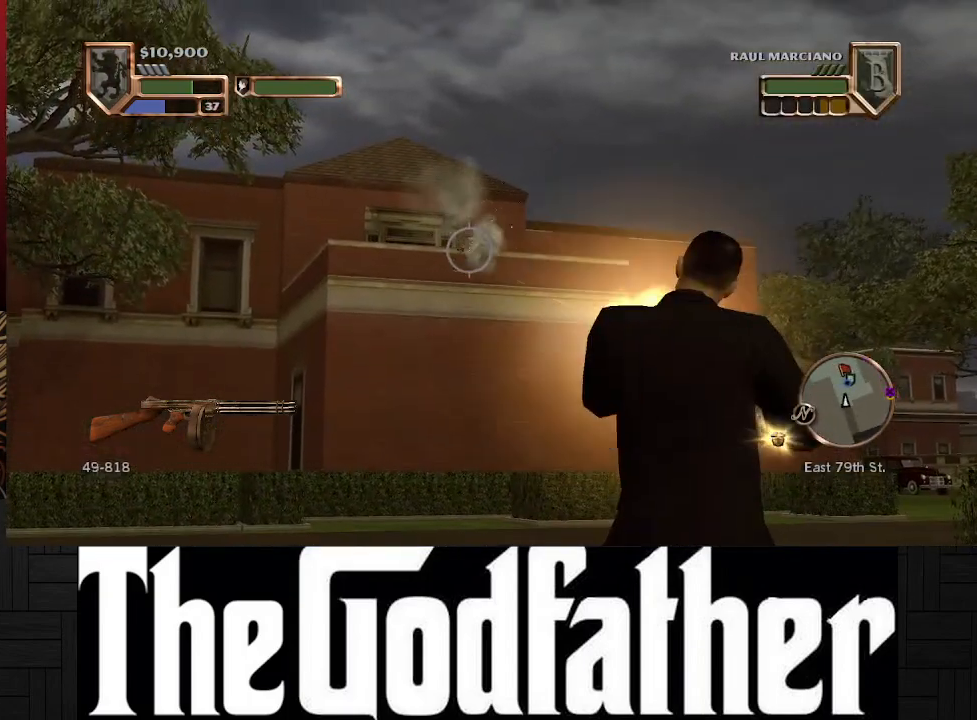
{"buttons": ["R1"], "left_stick": "center", "right_stick": "center", "events": []}
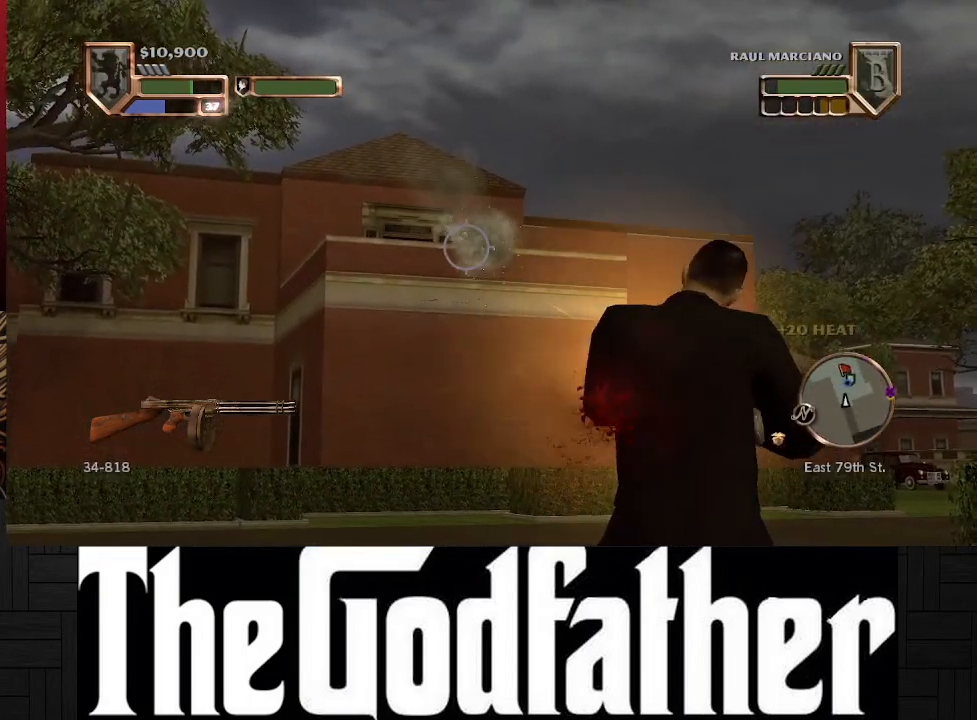
{"buttons": [], "left_stick": "center", "right_stick": "center", "events": [[83, "R1", "up"]]}
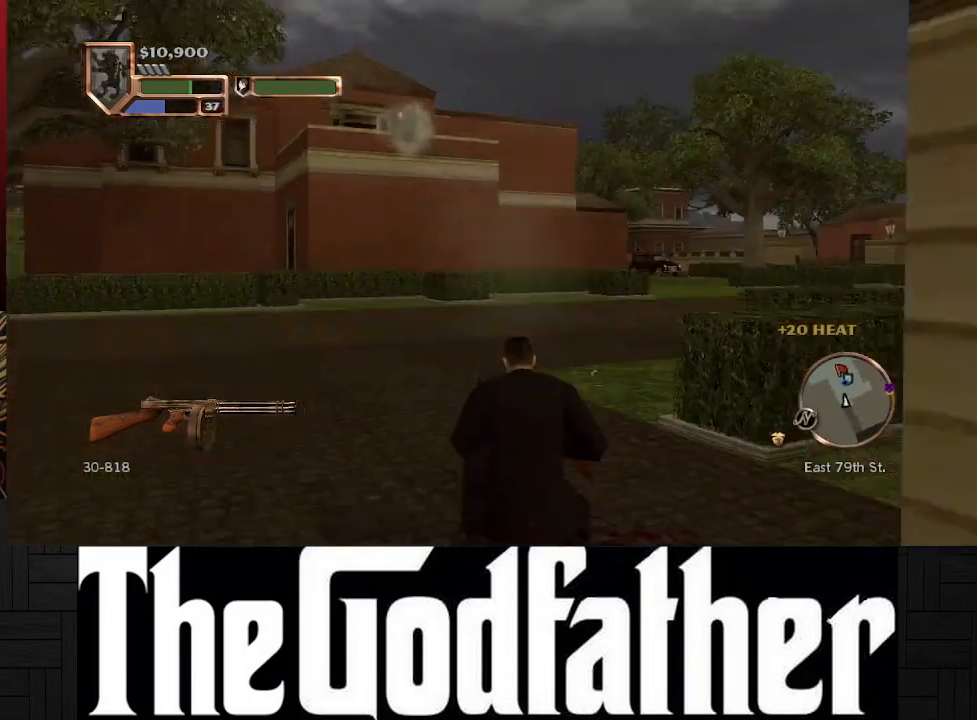
{"buttons": ["R1"], "left_stick": "center", "right_stick": "center", "events": [[183, "R1", "down"]]}
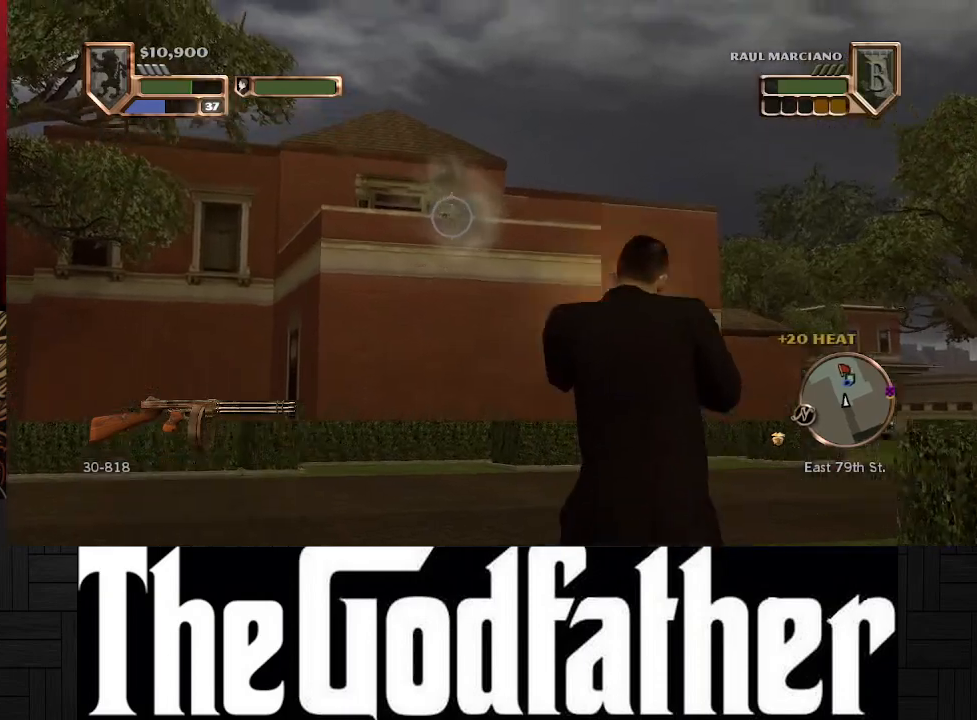
{"buttons": ["R1"], "left_stick": "center", "right_stick": "center", "events": []}
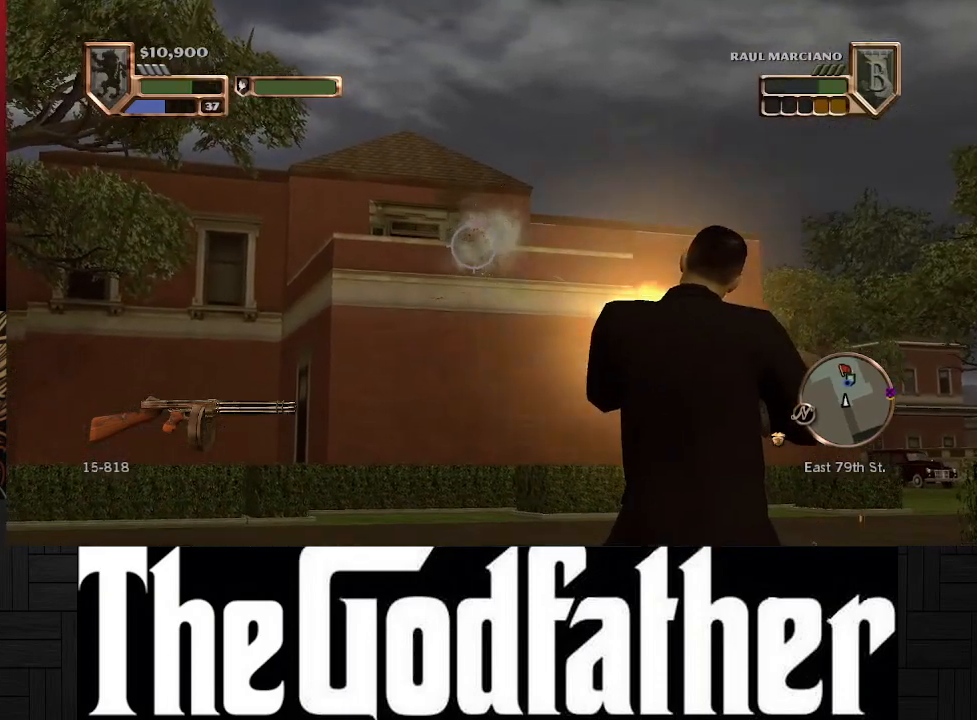
{"buttons": [], "left_stick": "center", "right_stick": "center", "events": [[467, "R1", "up"]]}
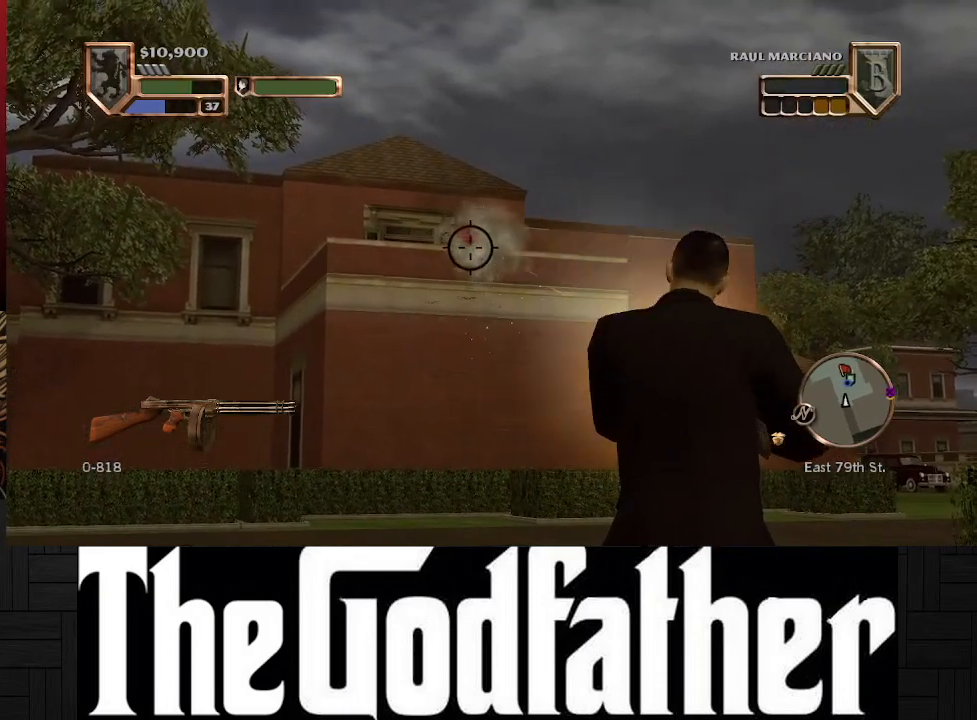
{"buttons": [], "left_stick": "center", "right_stick": "left", "events": [[483, "right_stick", "left"]]}
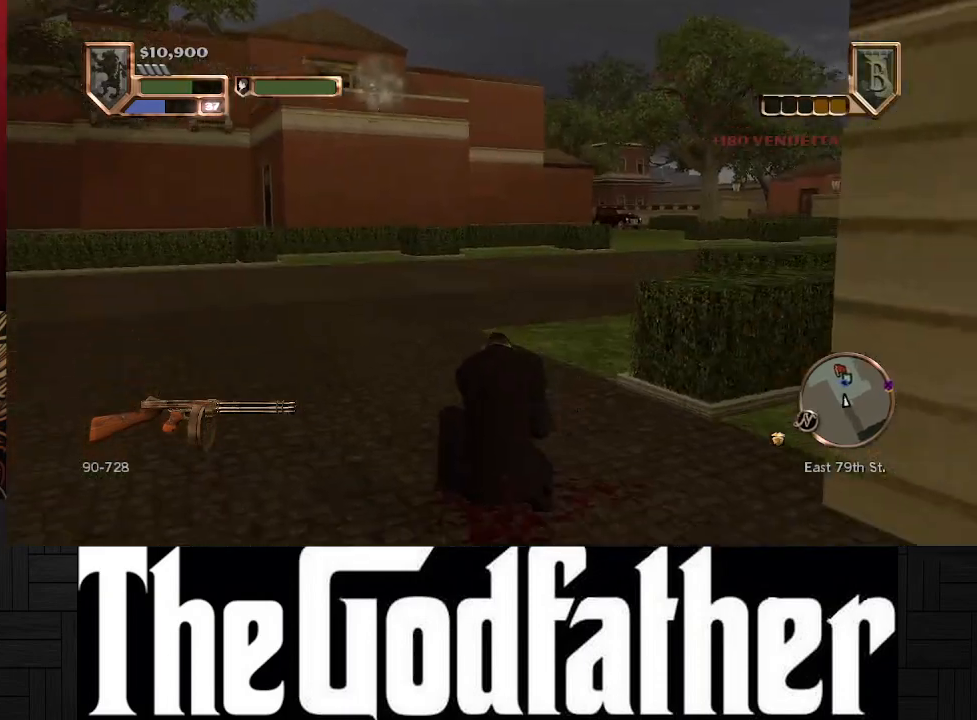
{"buttons": [], "left_stick": "center", "right_stick": "center", "events": [[217, "right_stick", "center"]]}
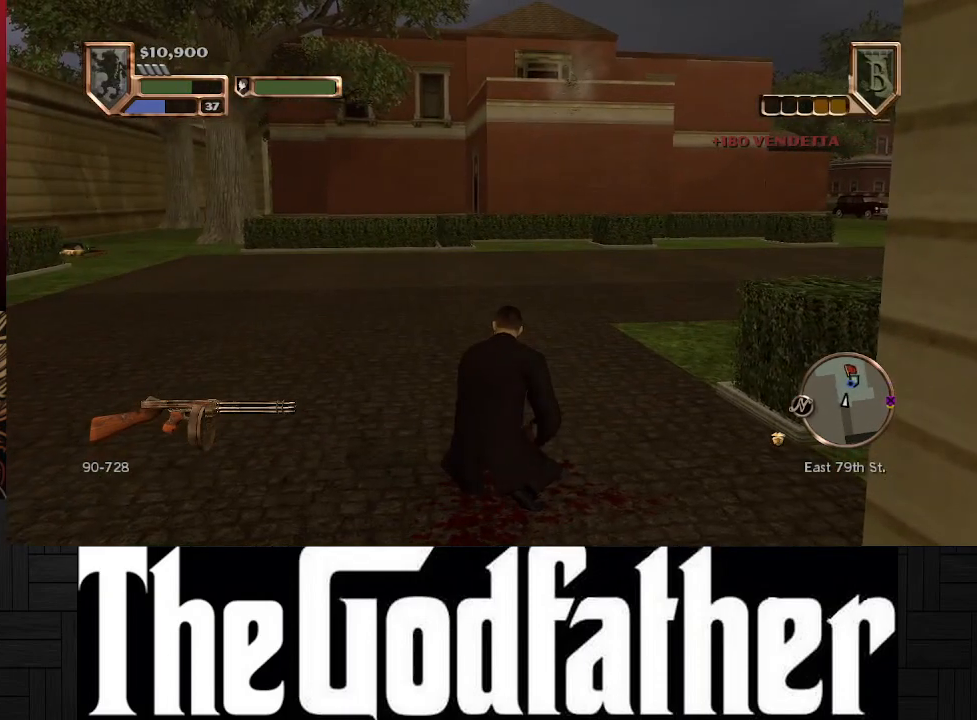
{"buttons": [], "left_stick": "center", "right_stick": "center", "events": []}
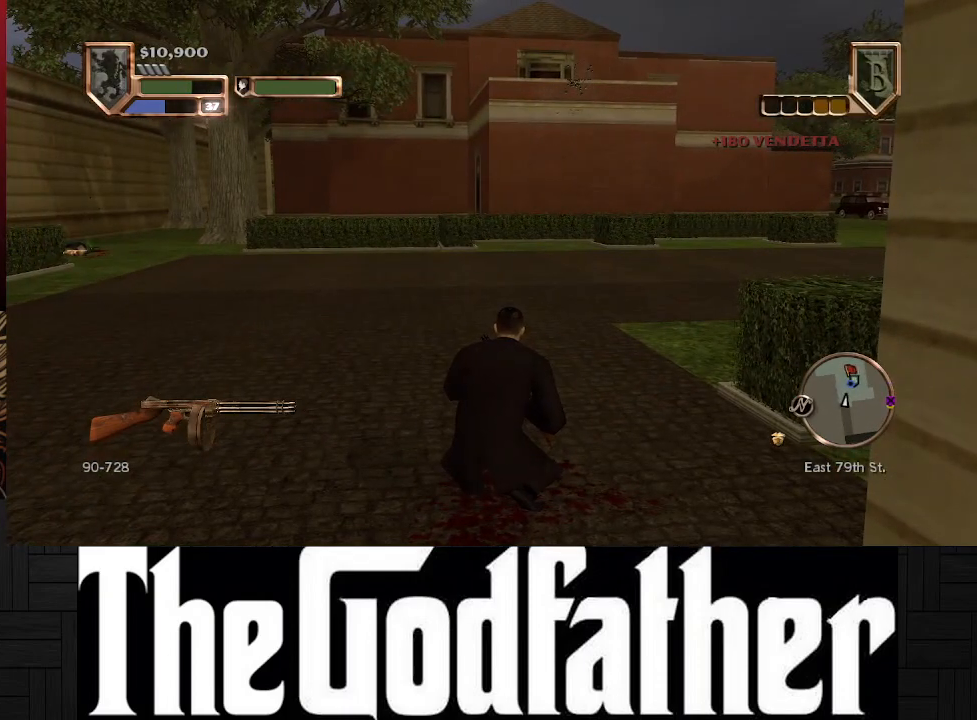
{"buttons": [], "left_stick": "center", "right_stick": "right", "events": [[17, "right_stick", "right"], [283, "right_stick", "center"], [417, "right_stick", "right"]]}
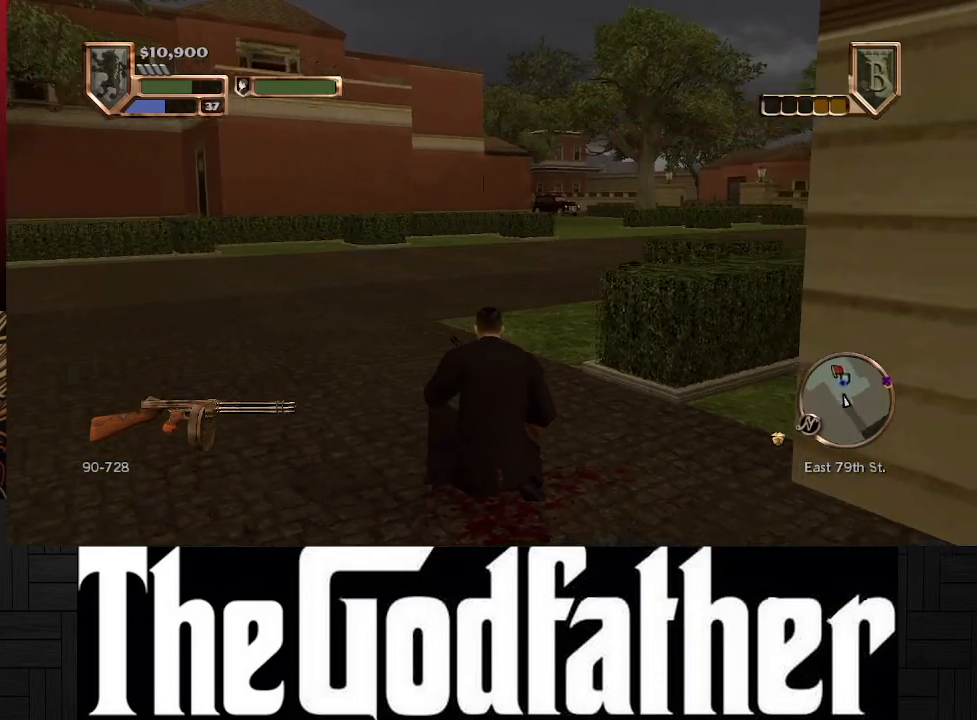
{"buttons": [], "left_stick": "center", "right_stick": "right", "events": [[217, "right_stick", "center"], [367, "right_stick", "right"]]}
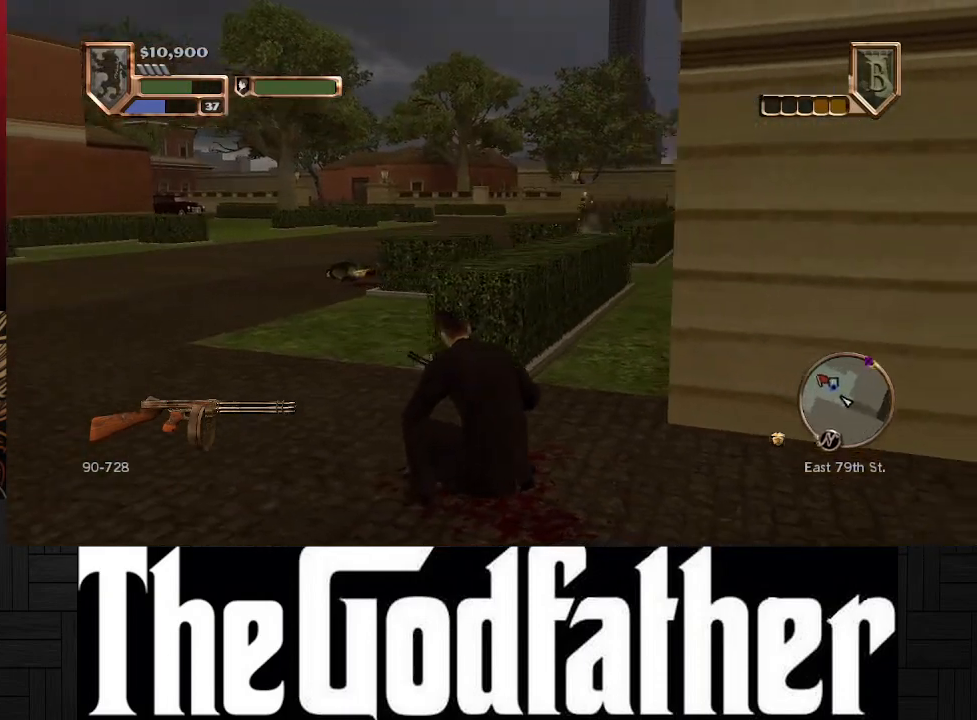
{"buttons": [], "left_stick": "center", "right_stick": "center", "events": [[67, "right_stick", "center"]]}
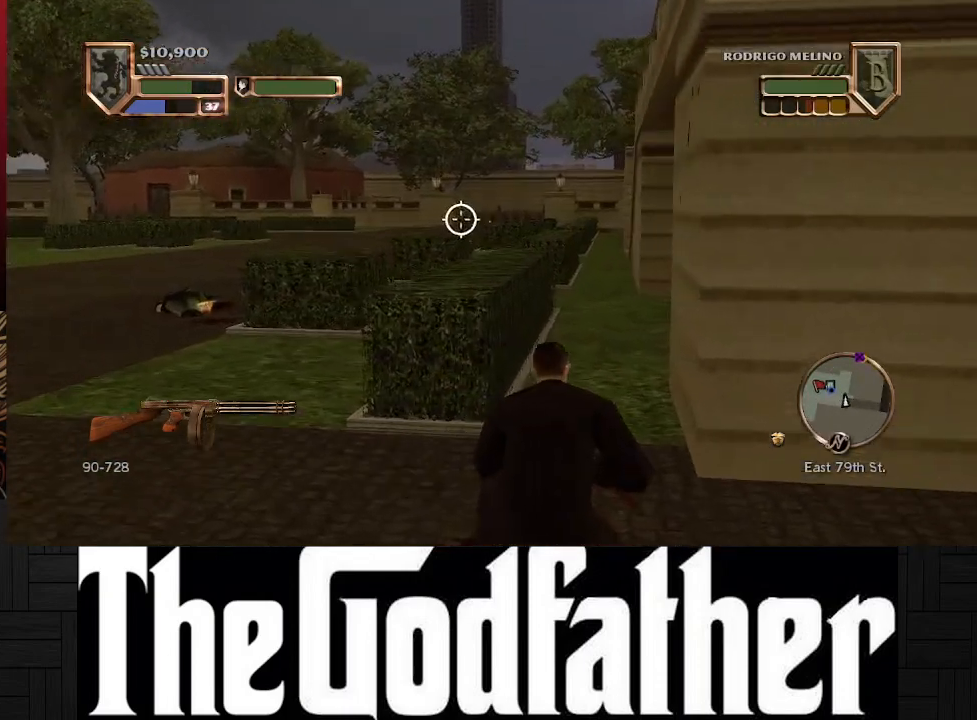
{"buttons": ["R1"], "left_stick": "center", "right_stick": "center", "events": [[117, "R1", "down"]]}
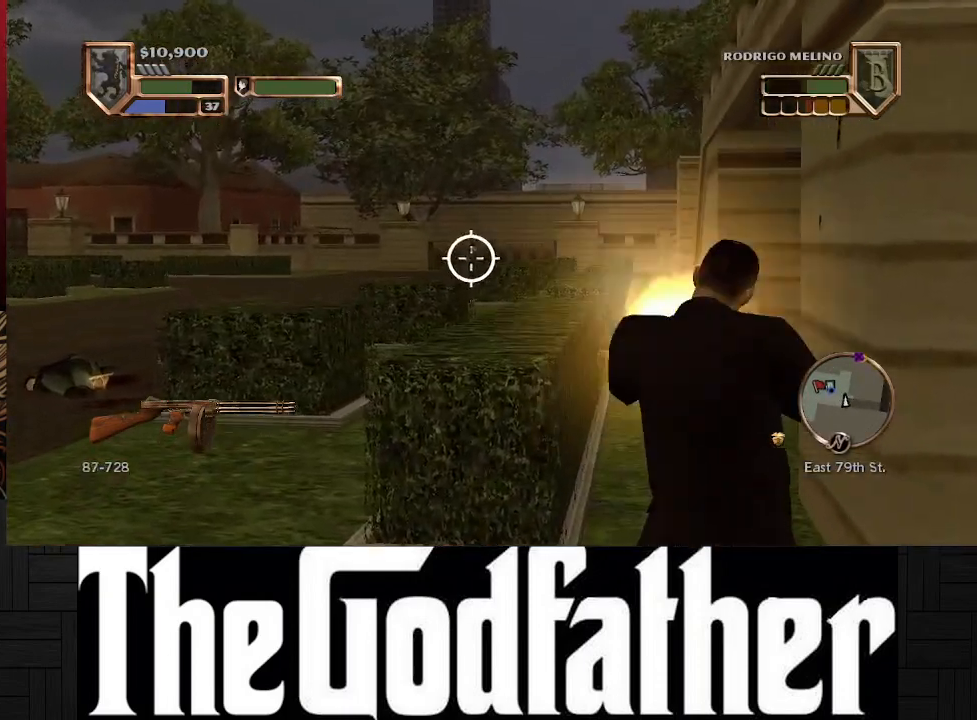
{"buttons": ["R1"], "left_stick": "center", "right_stick": "center", "events": []}
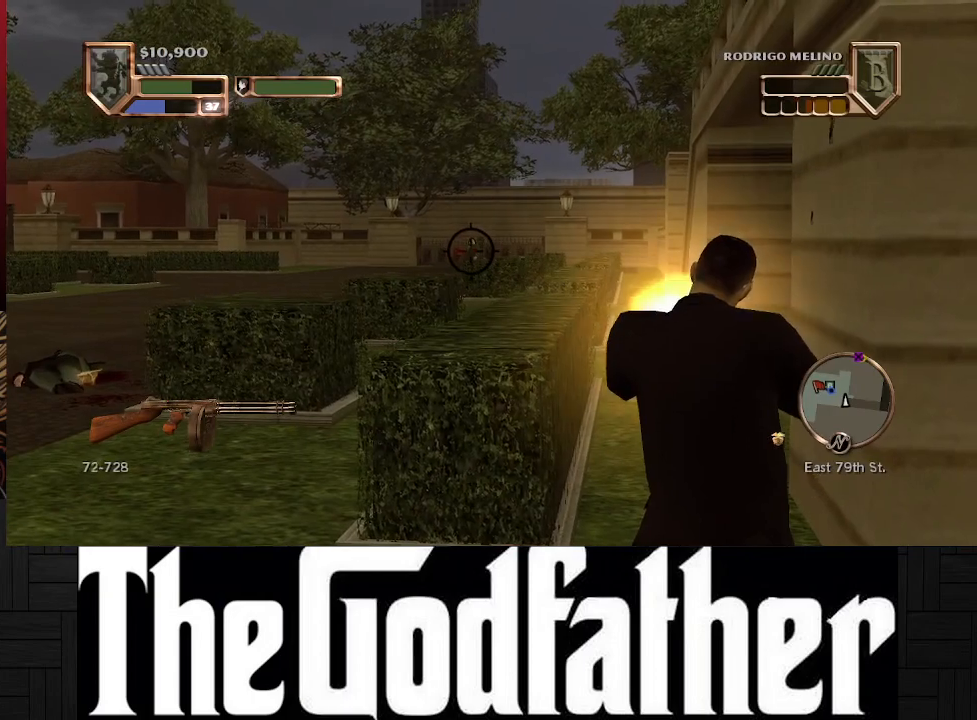
{"buttons": [], "left_stick": "center", "right_stick": "center", "events": [[33, "R1", "up"]]}
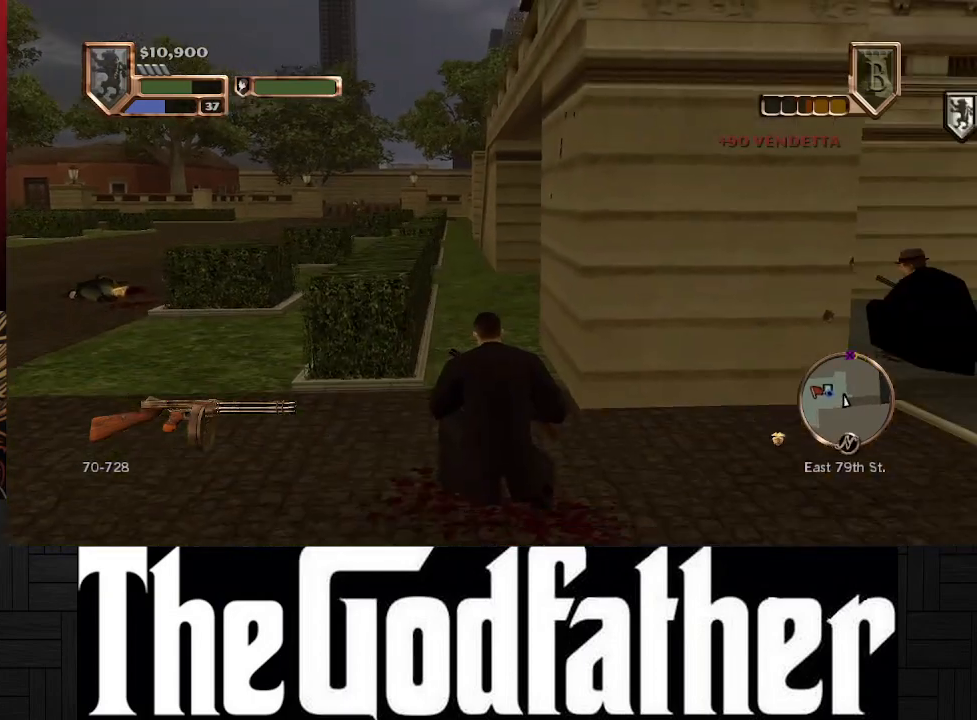
{"buttons": [], "left_stick": "center", "right_stick": "left", "events": [[433, "right_stick", "left"]]}